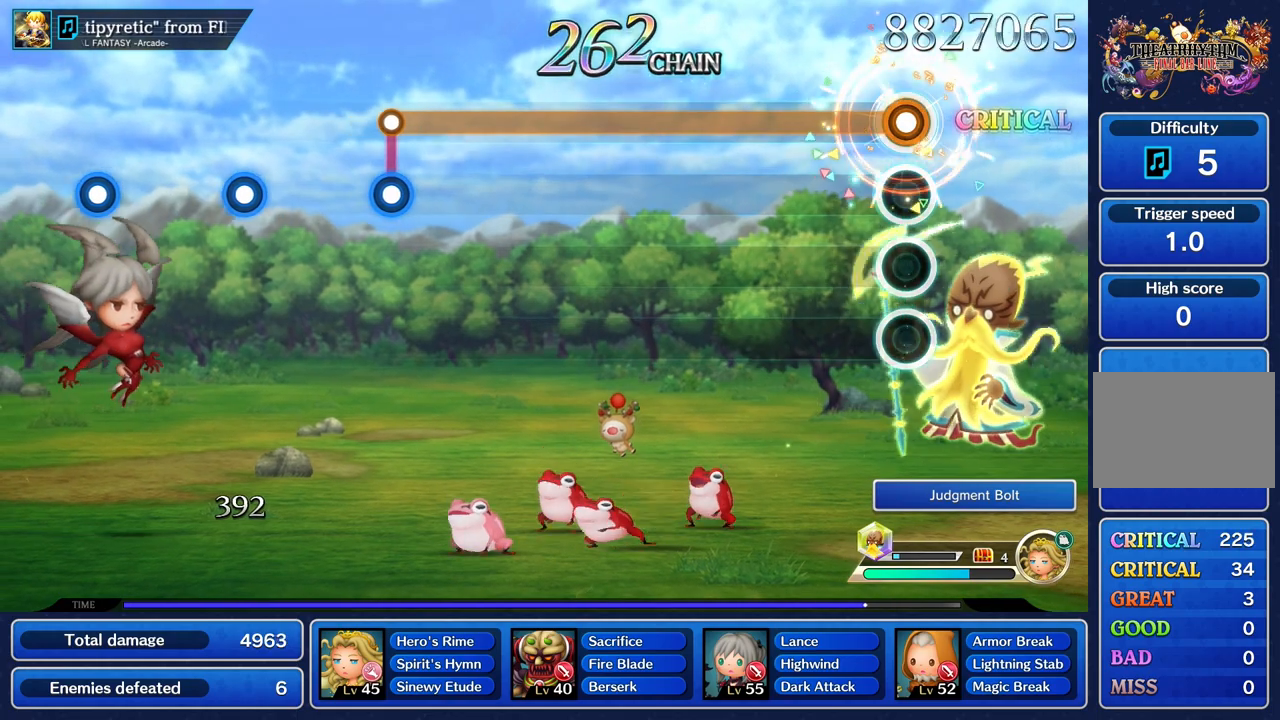
Gameplay with a controller (PlayStation layout); each line is a JSON object with the inputs held at the frame after it. "events" lists button and stick changes between this image and that frame as [ms after this image, input, new state], when the widget could be followed in between. Not read: CIRCLE L3 R2 R3 SQUARE.
{"buttons": ["R1"], "left_stick": "center", "right_stick": "center", "events": []}
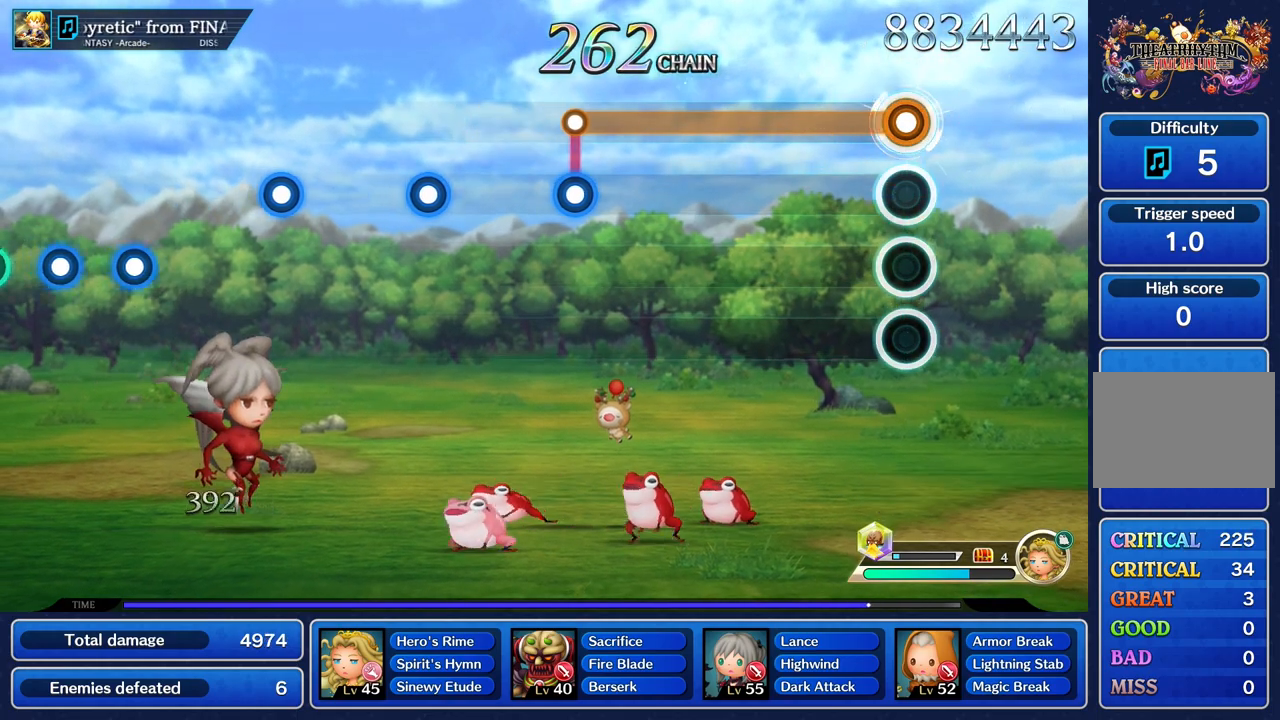
{"buttons": ["R1"], "left_stick": "center", "right_stick": "center", "events": []}
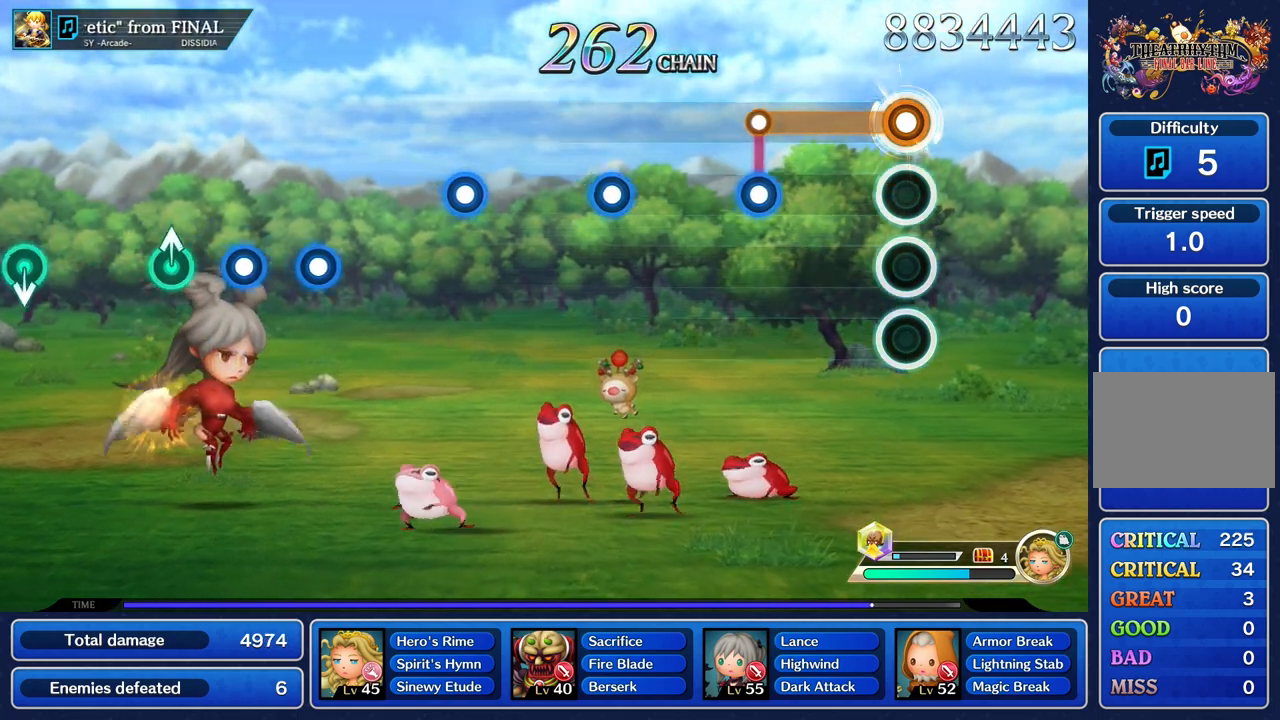
{"buttons": ["L1"], "left_stick": "center", "right_stick": "center", "events": [[417, "L1", "down"], [417, "R1", "up"]]}
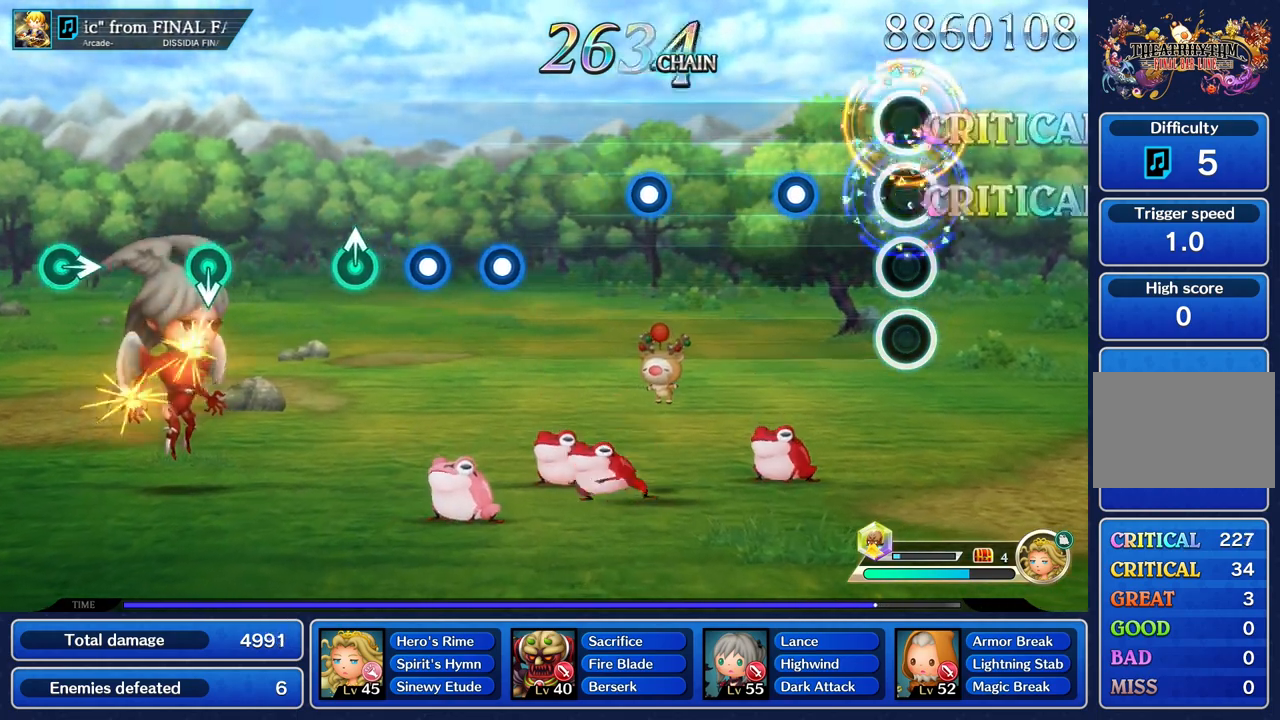
{"buttons": [], "left_stick": "center", "right_stick": "center", "events": [[83, "L1", "up"], [300, "R1", "down"], [417, "R1", "up"]]}
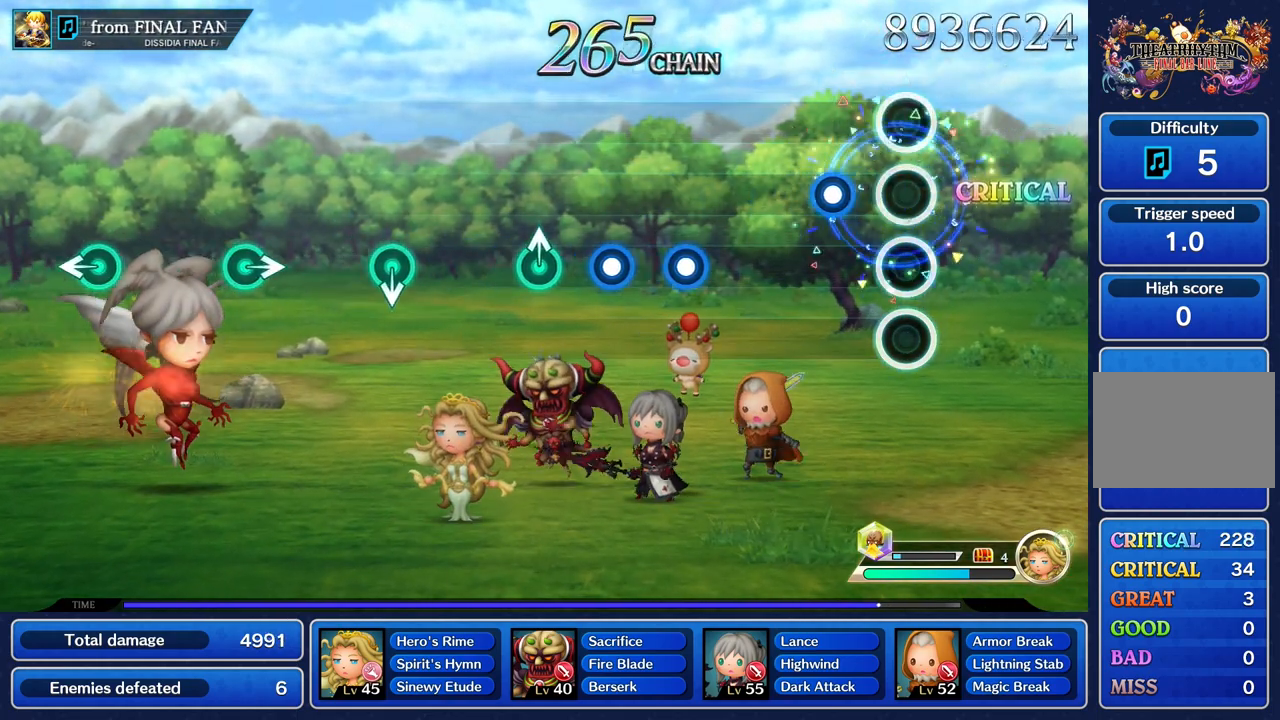
{"buttons": [], "left_stick": "center", "right_stick": "center", "events": [[217, "R1", "down"], [334, "R1", "up"]]}
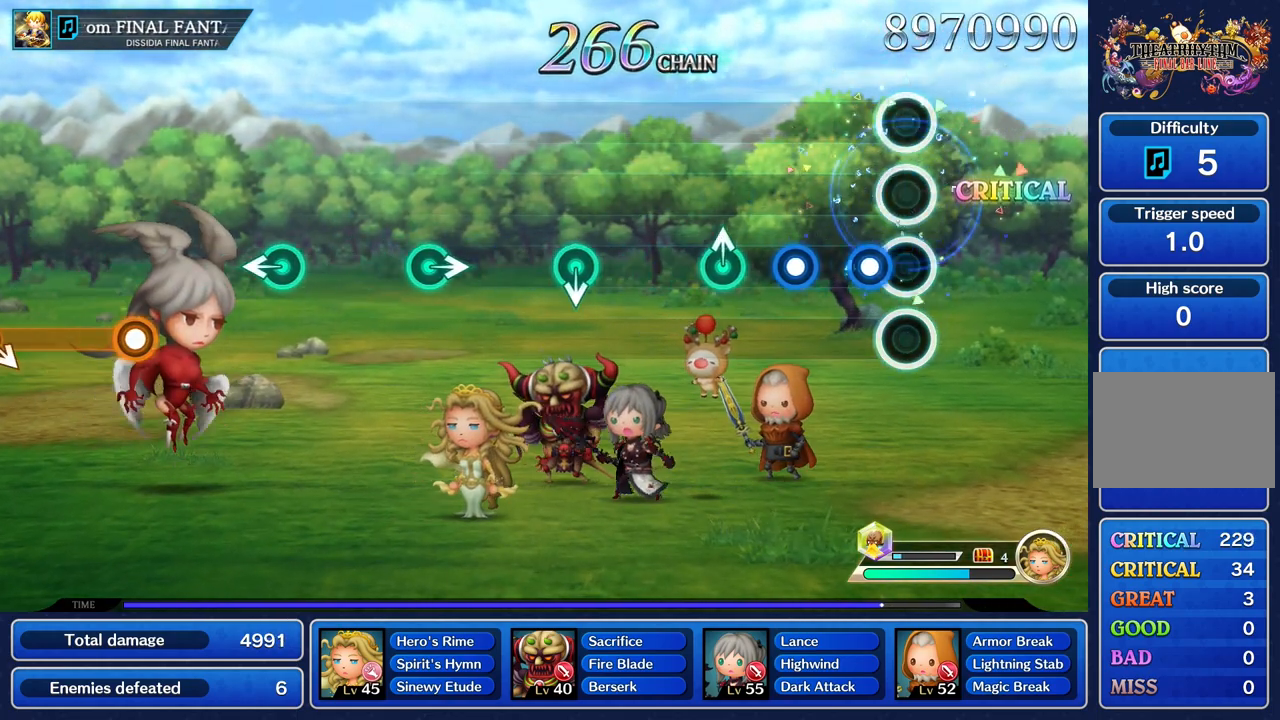
{"buttons": [], "left_stick": "up", "right_stick": "center", "events": [[133, "R1", "down"], [250, "R1", "up"], [333, "R1", "down"], [467, "R1", "up"], [500, "left_stick", "up"]]}